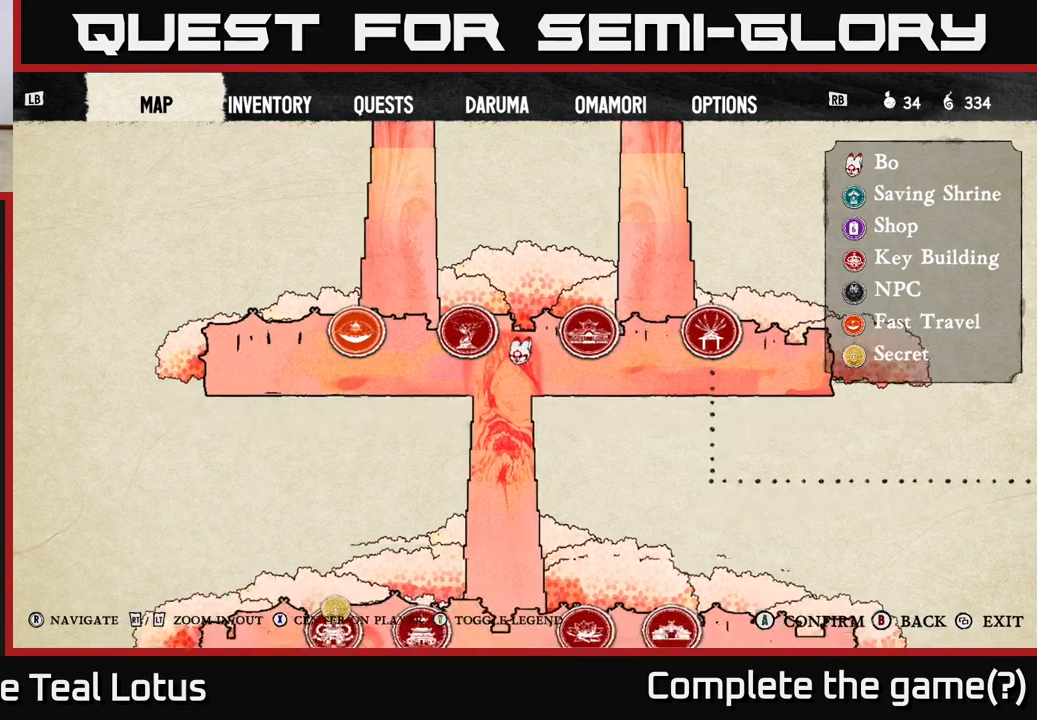
Gameplay with a controller (Xbox layout); each line is a JSON object with the inputs held at the frame after it. "events" lists button and stick changes between this image and that frame as [ms after this image, input, new state], when the widget could be followed in between.
{"buttons": ["L2"], "left_stick": "center", "right_stick": "center", "events": [[433, "right_stick", "center"], [450, "L2", "down"]]}
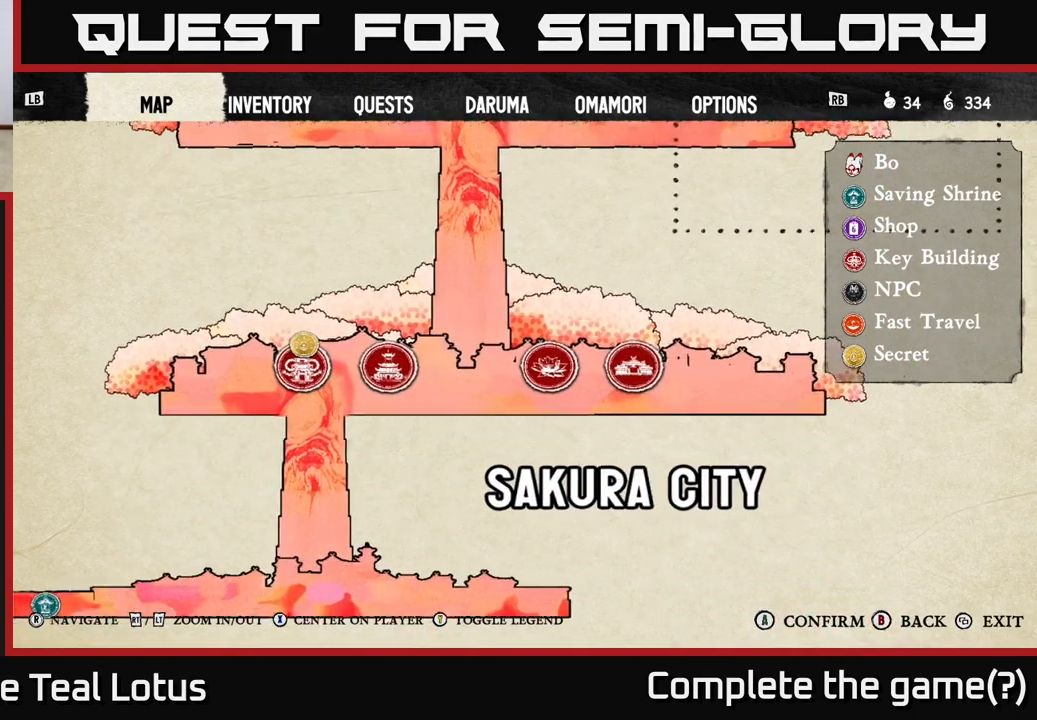
{"buttons": [], "left_stick": "center", "right_stick": "center", "events": [[500, "L2", "up"]]}
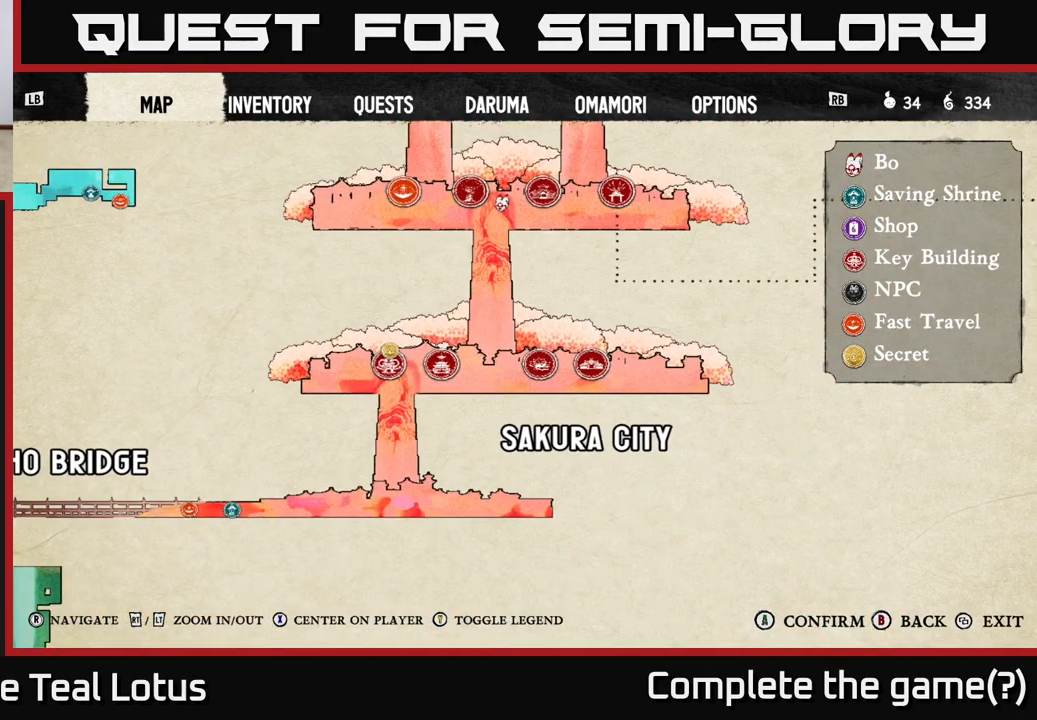
{"buttons": [], "left_stick": "center", "right_stick": "center", "events": []}
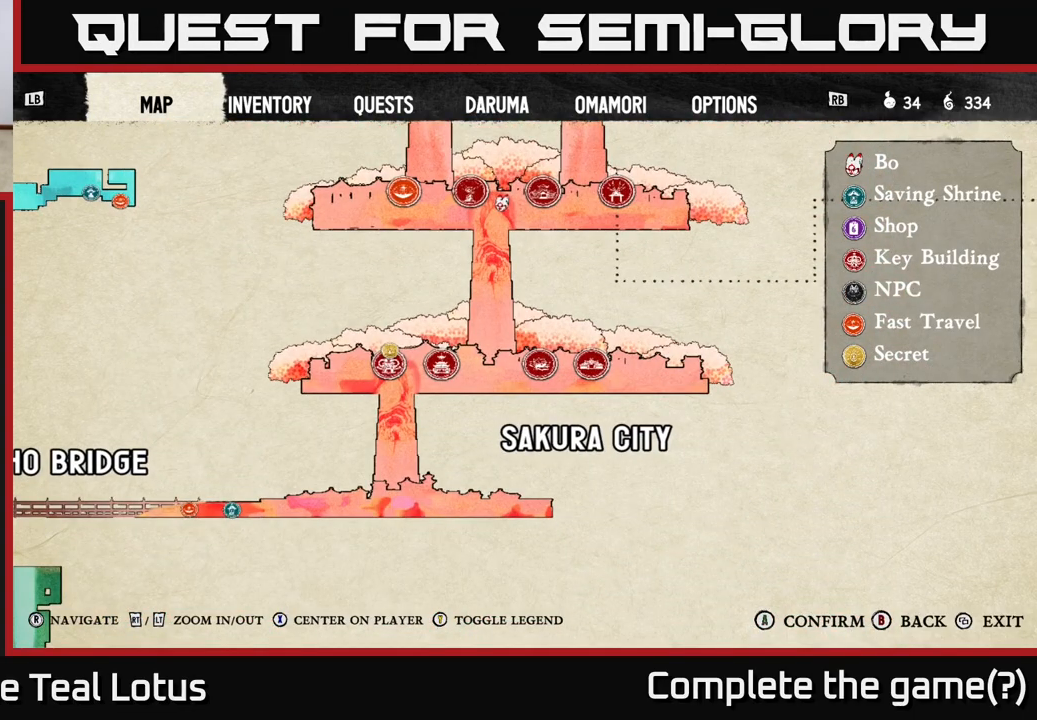
{"buttons": [], "left_stick": "left", "right_stick": "center", "events": [[317, "left_stick", "left"]]}
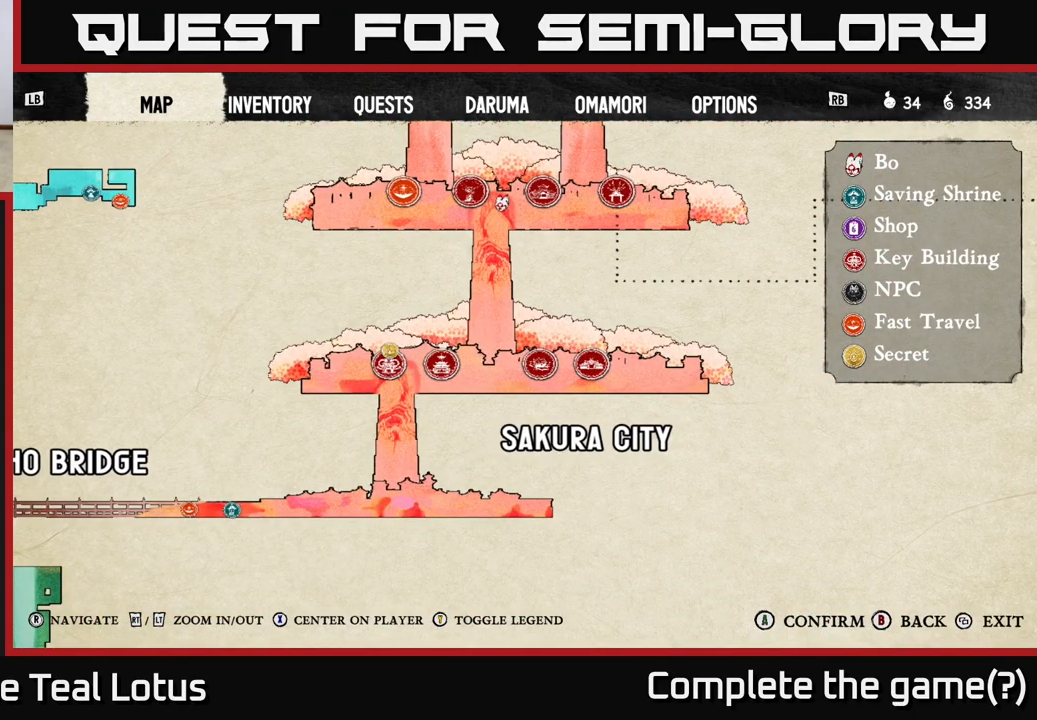
{"buttons": [], "left_stick": "center", "right_stick": "left", "events": [[183, "right_stick", "left"], [267, "left_stick", "center"]]}
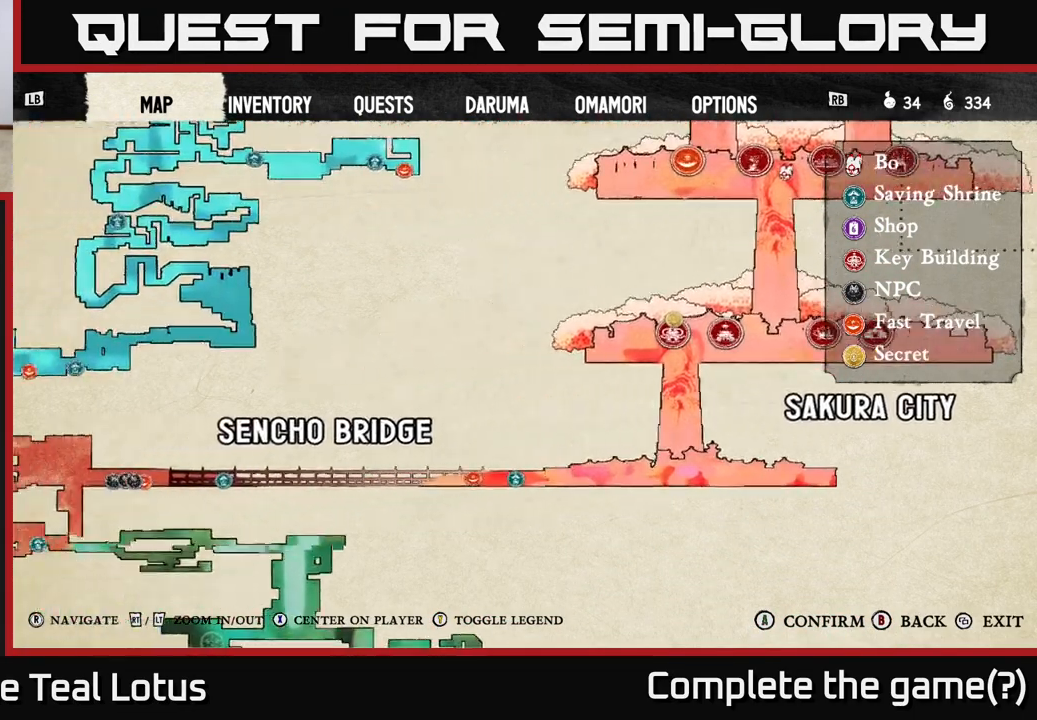
{"buttons": [], "left_stick": "center", "right_stick": "center", "events": [[150, "right_stick", "up-left"], [267, "right_stick", "up"], [383, "right_stick", "up-right"], [483, "right_stick", "center"]]}
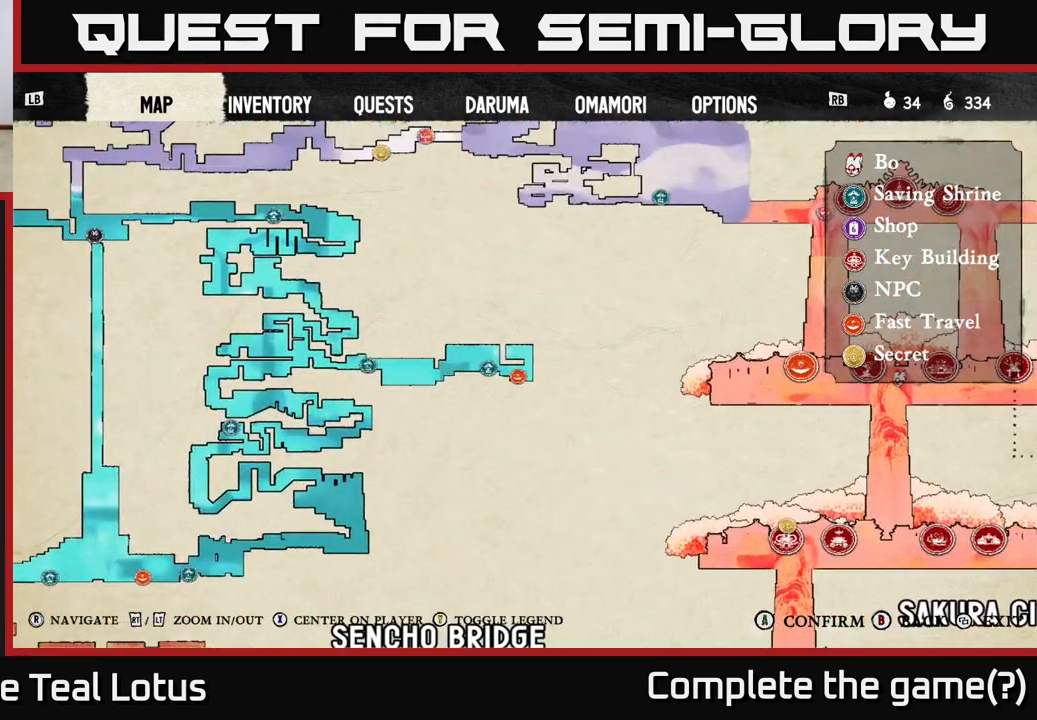
{"buttons": [], "left_stick": "center", "right_stick": "left", "events": [[317, "right_stick", "left"]]}
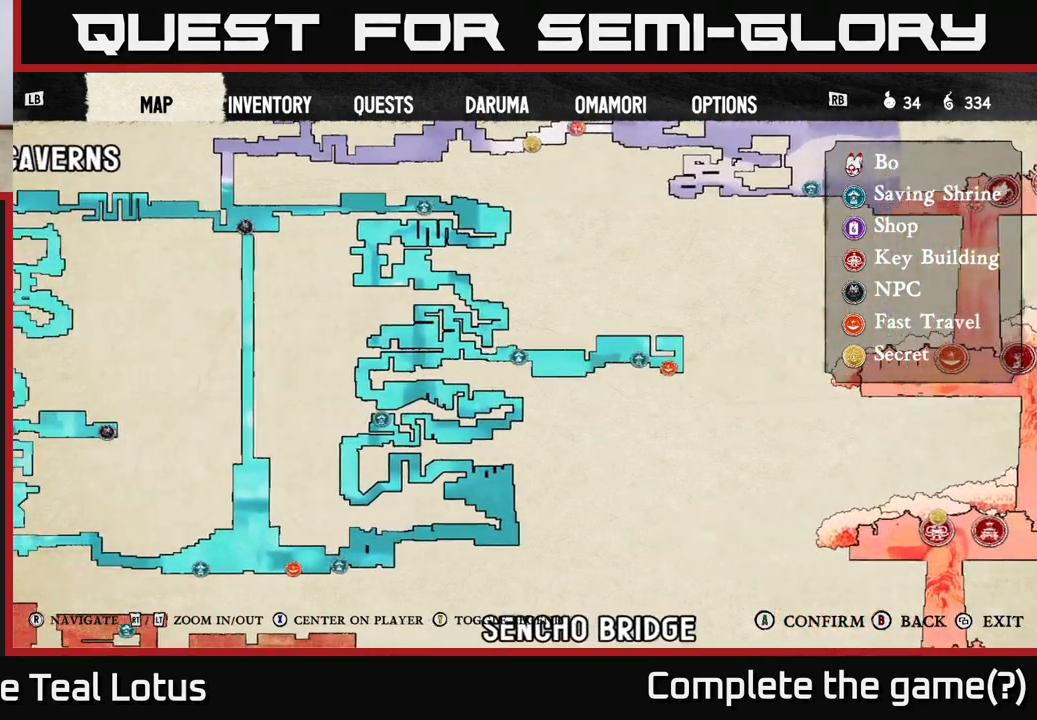
{"buttons": [], "left_stick": "center", "right_stick": "up-left", "events": [[133, "right_stick", "center"], [450, "right_stick", "up-left"]]}
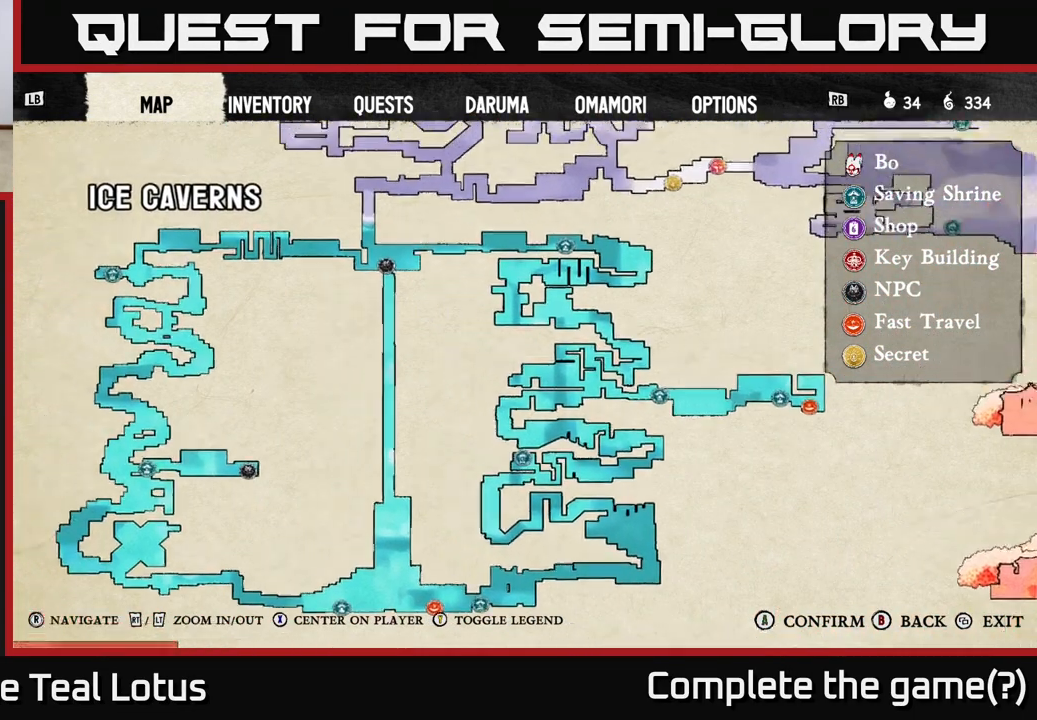
{"buttons": [], "left_stick": "center", "right_stick": "center", "events": [[133, "right_stick", "up-right"], [217, "right_stick", "right"], [333, "right_stick", "center"]]}
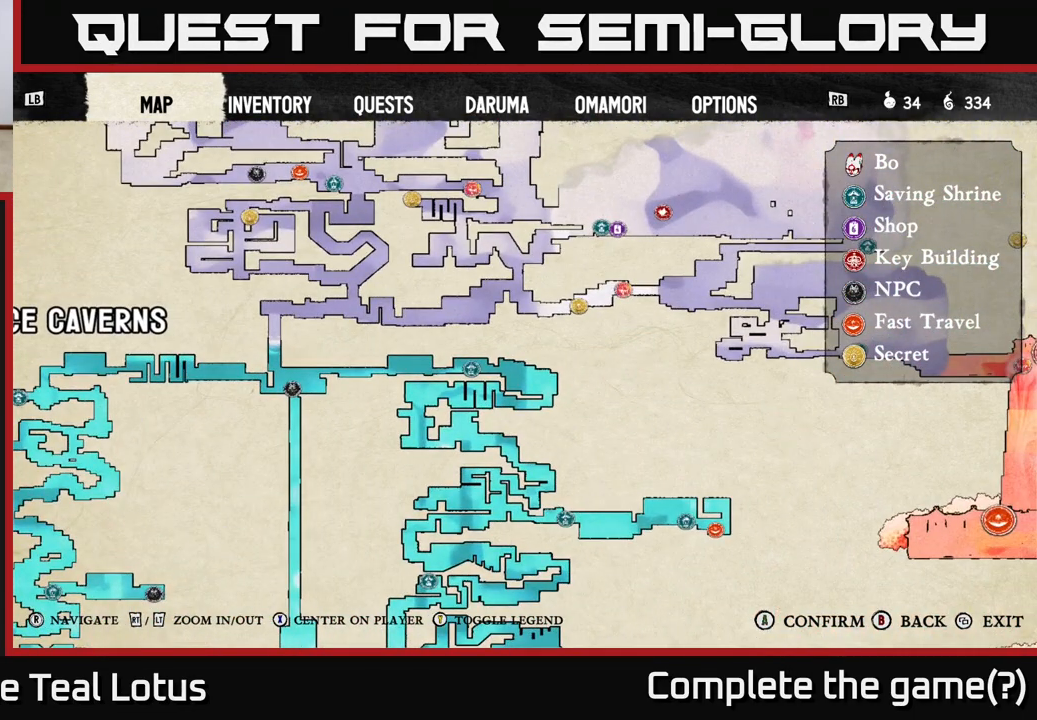
{"buttons": [], "left_stick": "center", "right_stick": "center", "events": [[133, "right_stick", "up"], [333, "right_stick", "center"]]}
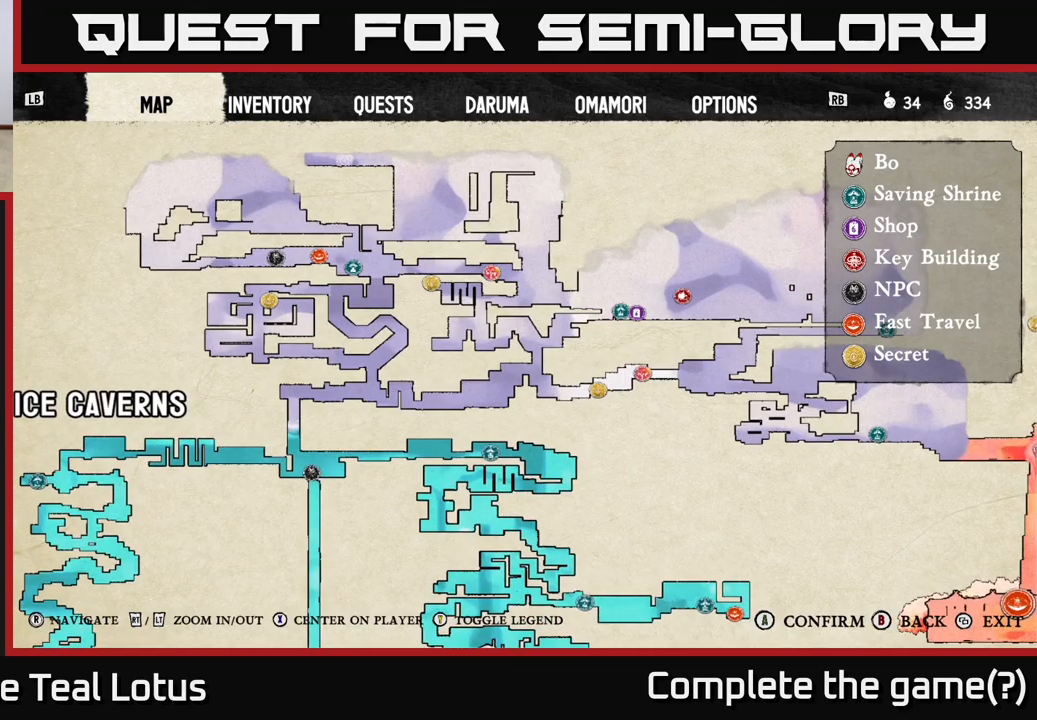
{"buttons": [], "left_stick": "center", "right_stick": "right", "events": [[167, "right_stick", "up-left"], [333, "right_stick", "center"], [417, "right_stick", "right"]]}
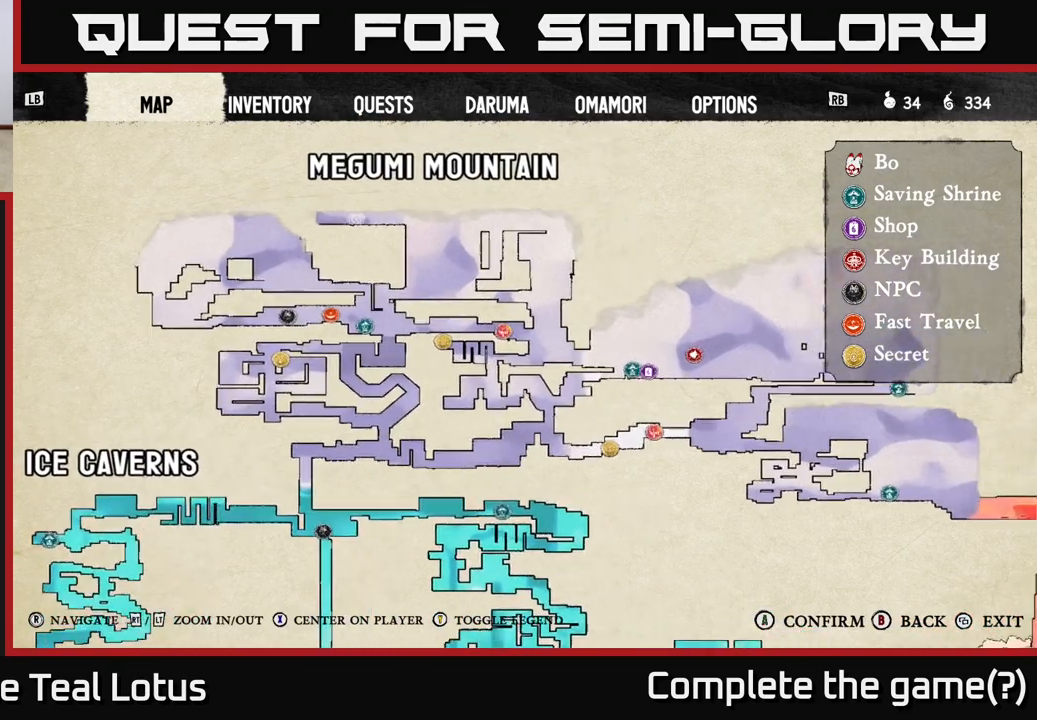
{"buttons": [], "left_stick": "center", "right_stick": "down-right", "events": [[367, "right_stick", "down-right"]]}
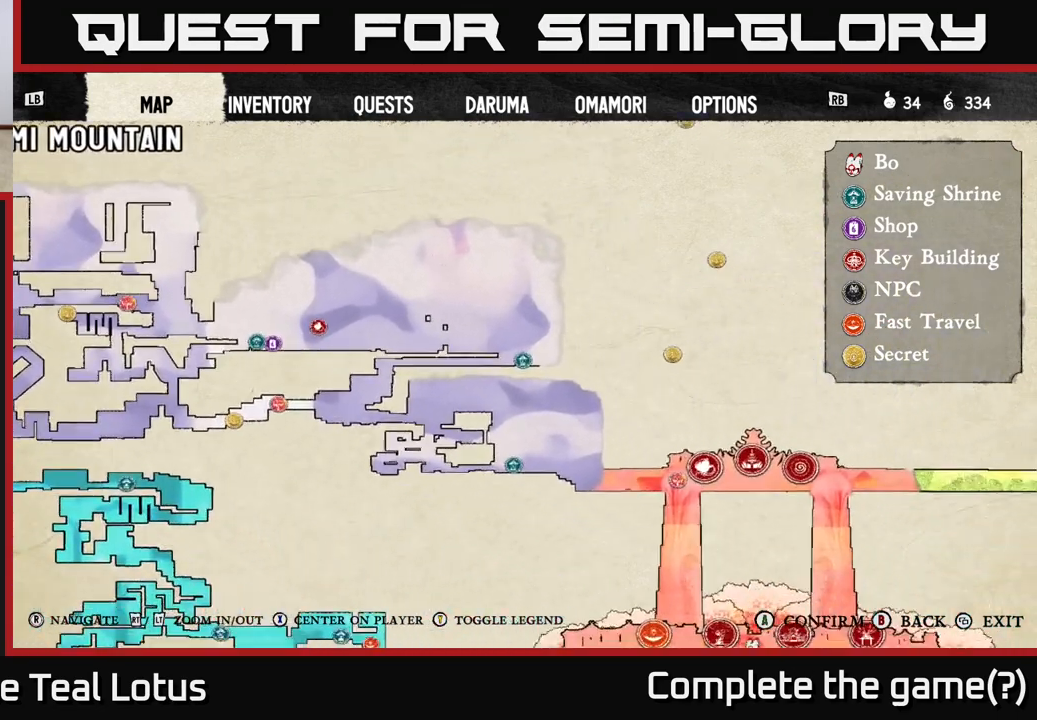
{"buttons": [], "left_stick": "center", "right_stick": "up", "events": [[33, "right_stick", "right"], [267, "right_stick", "center"], [500, "right_stick", "up"]]}
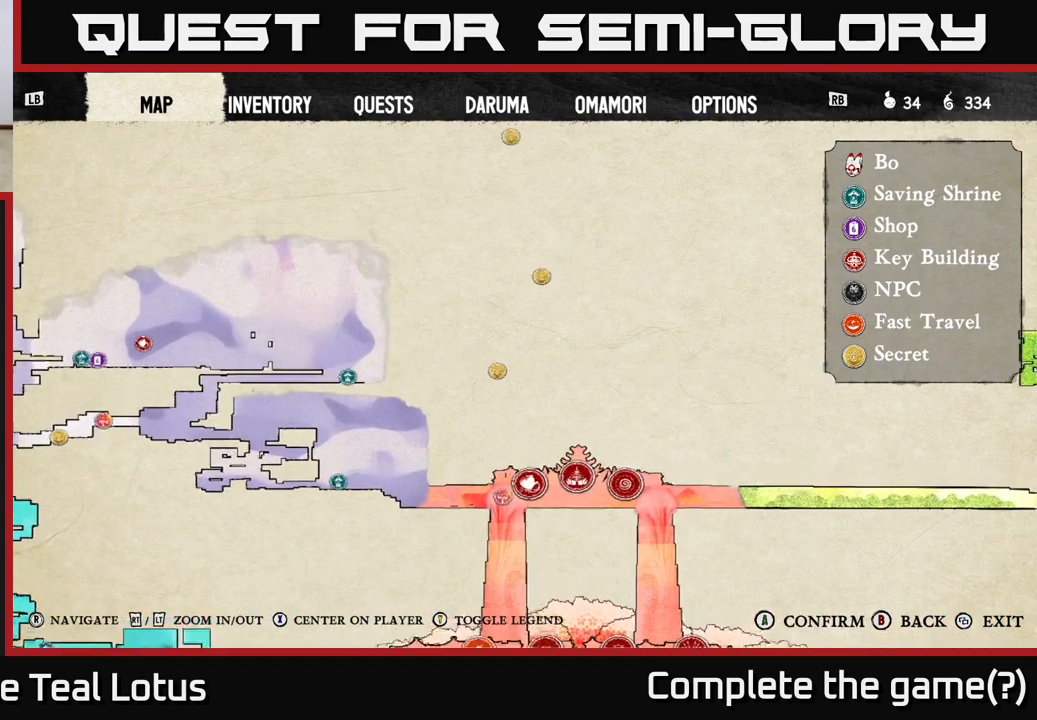
{"buttons": [], "left_stick": "center", "right_stick": "right", "events": [[283, "right_stick", "right"]]}
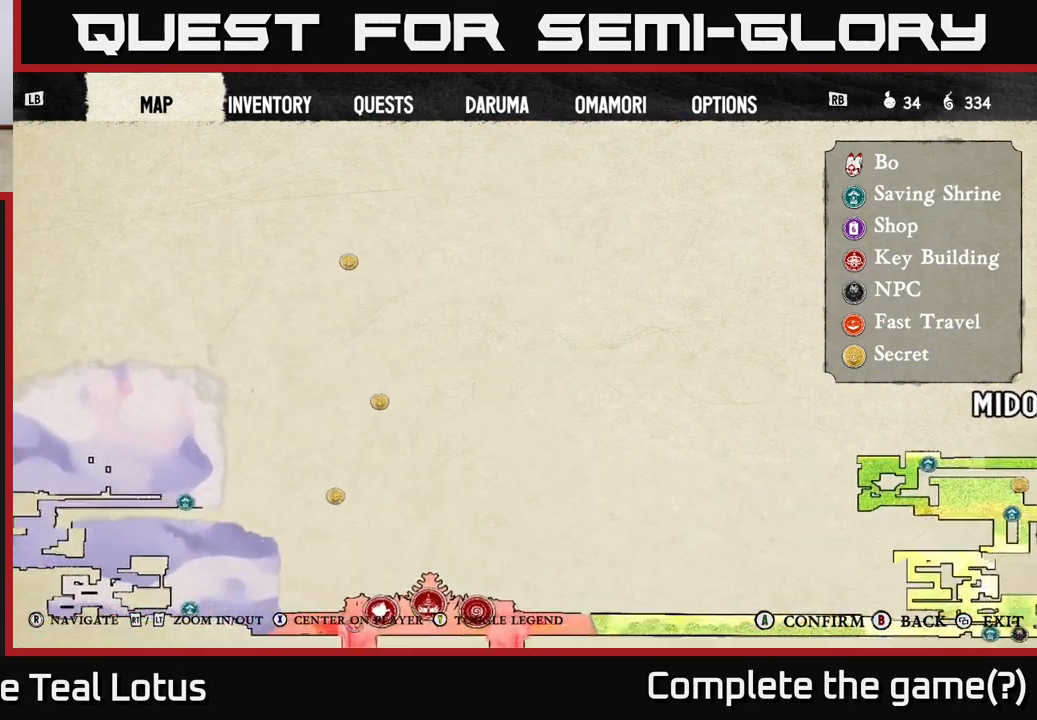
{"buttons": [], "left_stick": "center", "right_stick": "up-right", "events": [[367, "right_stick", "up-right"]]}
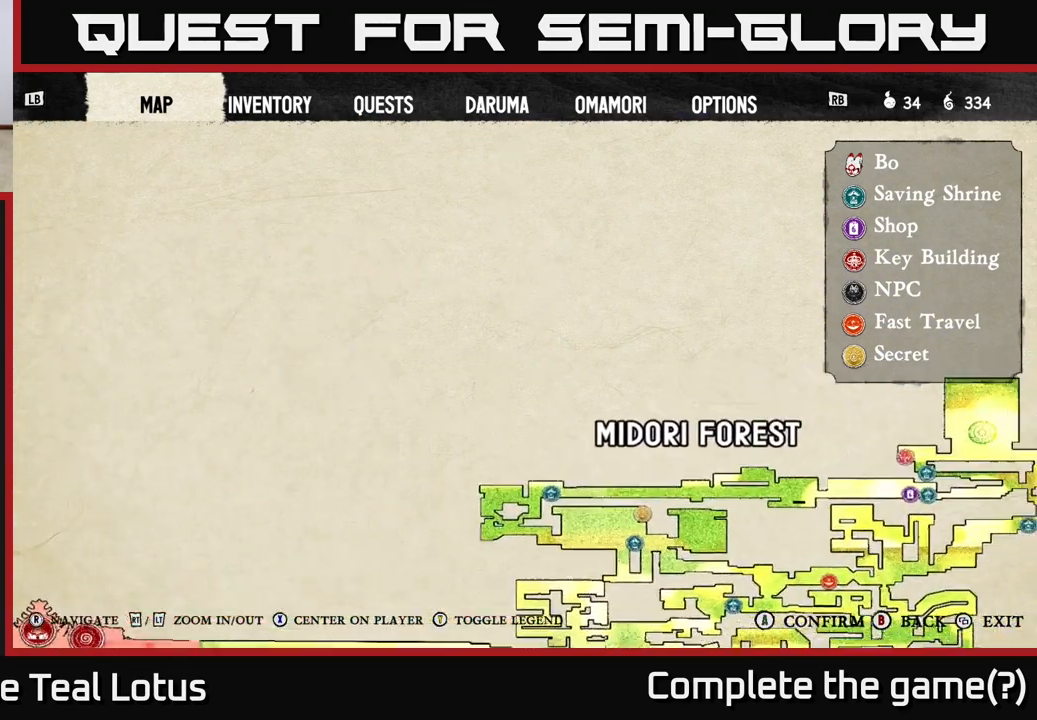
{"buttons": [], "left_stick": "center", "right_stick": "center", "events": [[83, "right_stick", "down-right"], [367, "right_stick", "center"]]}
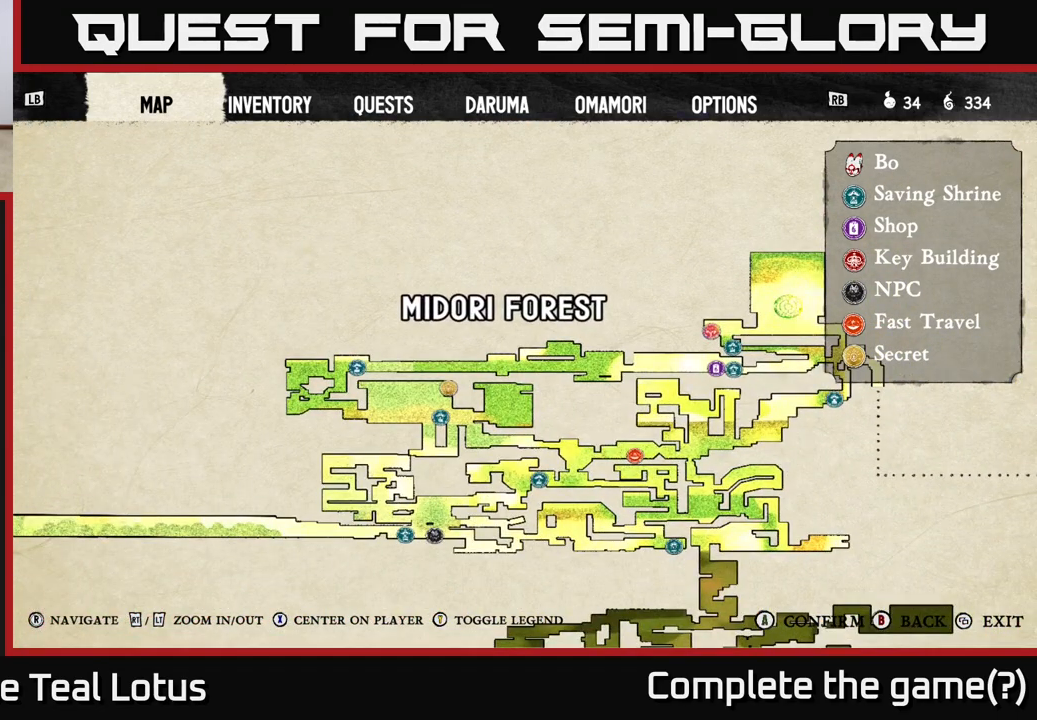
{"buttons": [], "left_stick": "center", "right_stick": "center", "events": [[133, "right_stick", "right"], [483, "right_stick", "center"]]}
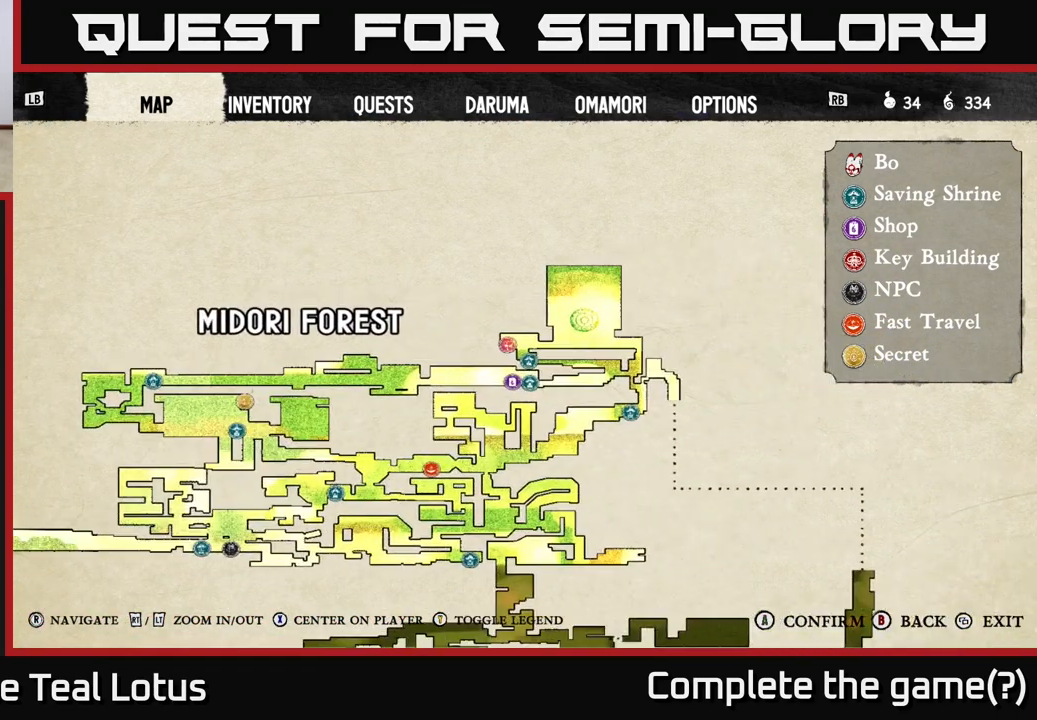
{"buttons": [], "left_stick": "center", "right_stick": "center", "events": []}
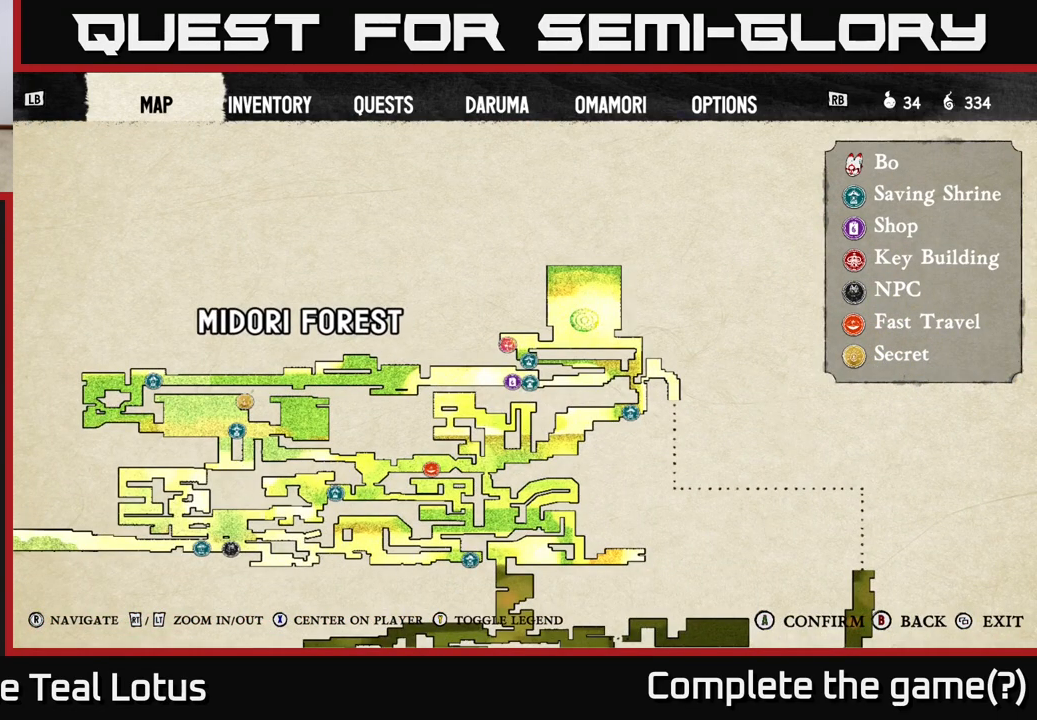
{"buttons": [], "left_stick": "center", "right_stick": "down-right", "events": [[133, "right_stick", "down"], [450, "right_stick", "down-right"]]}
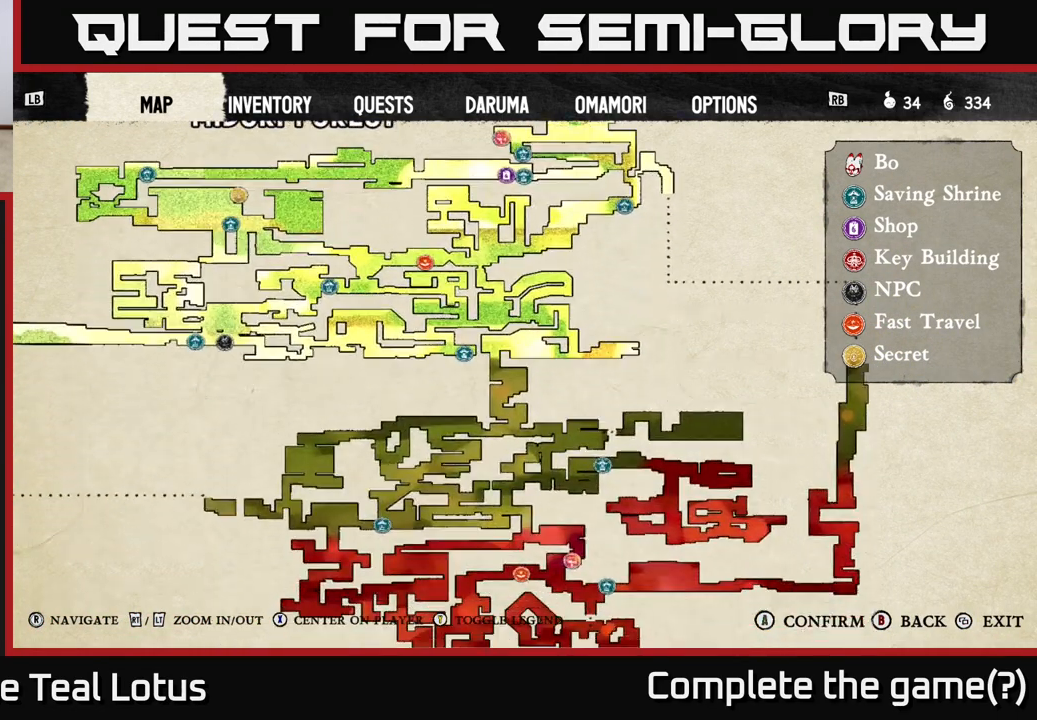
{"buttons": [], "left_stick": "center", "right_stick": "up-left", "events": [[367, "right_stick", "center"], [450, "right_stick", "left"], [500, "right_stick", "up-left"]]}
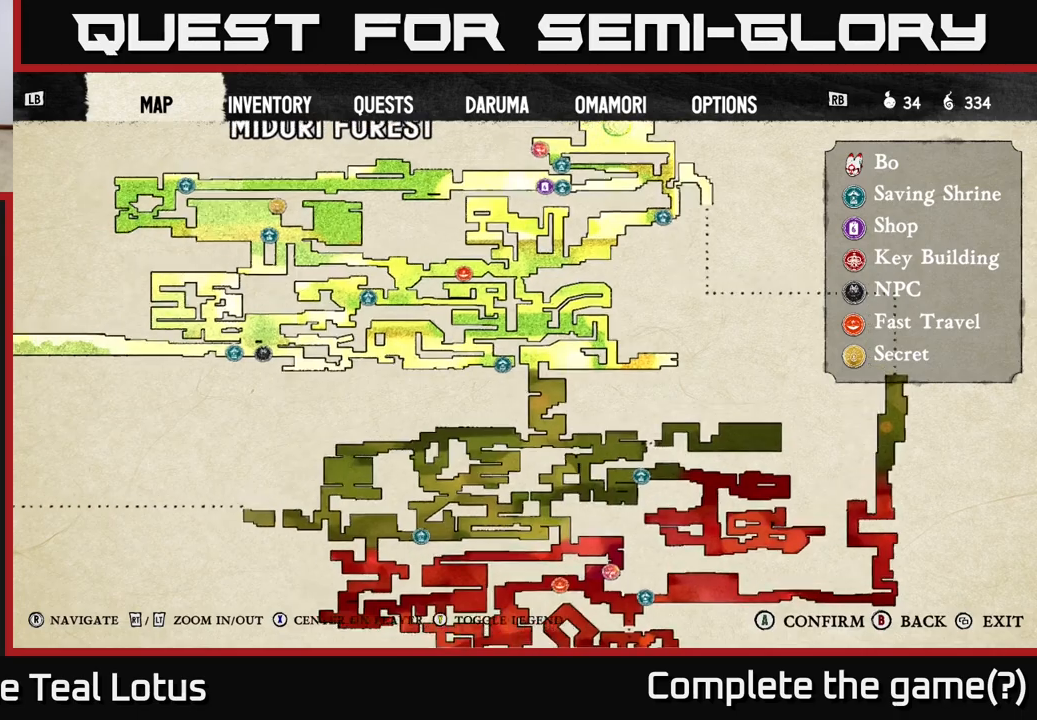
{"buttons": [], "left_stick": "center", "right_stick": "center", "events": [[267, "right_stick", "center"]]}
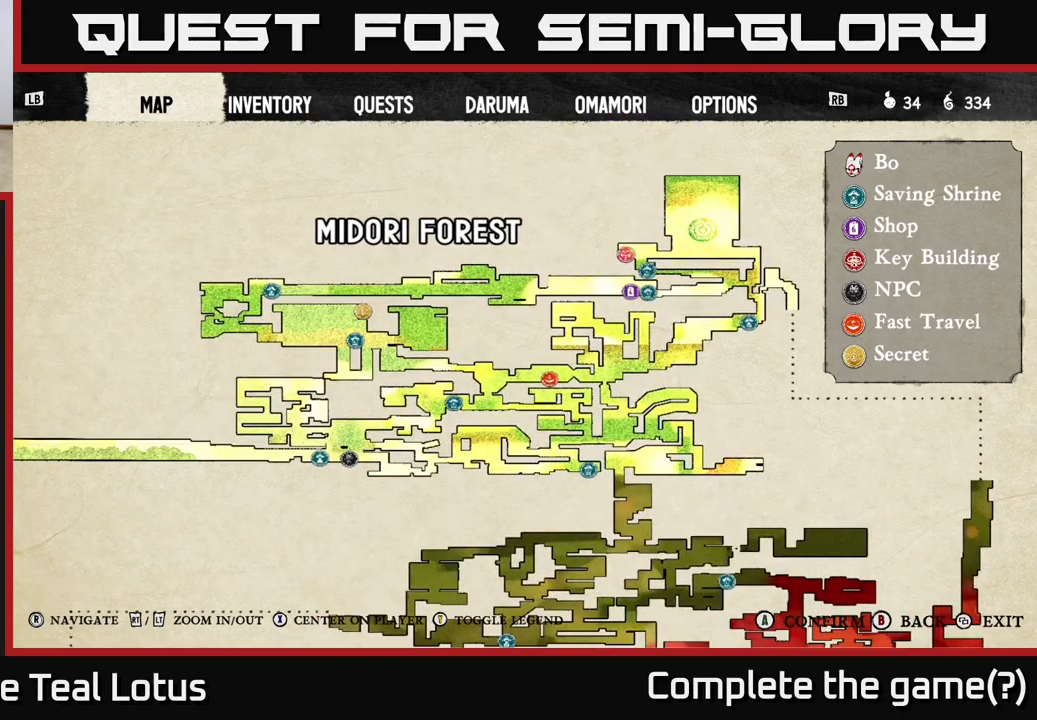
{"buttons": [], "left_stick": "center", "right_stick": "down-right", "events": [[83, "right_stick", "down-right"]]}
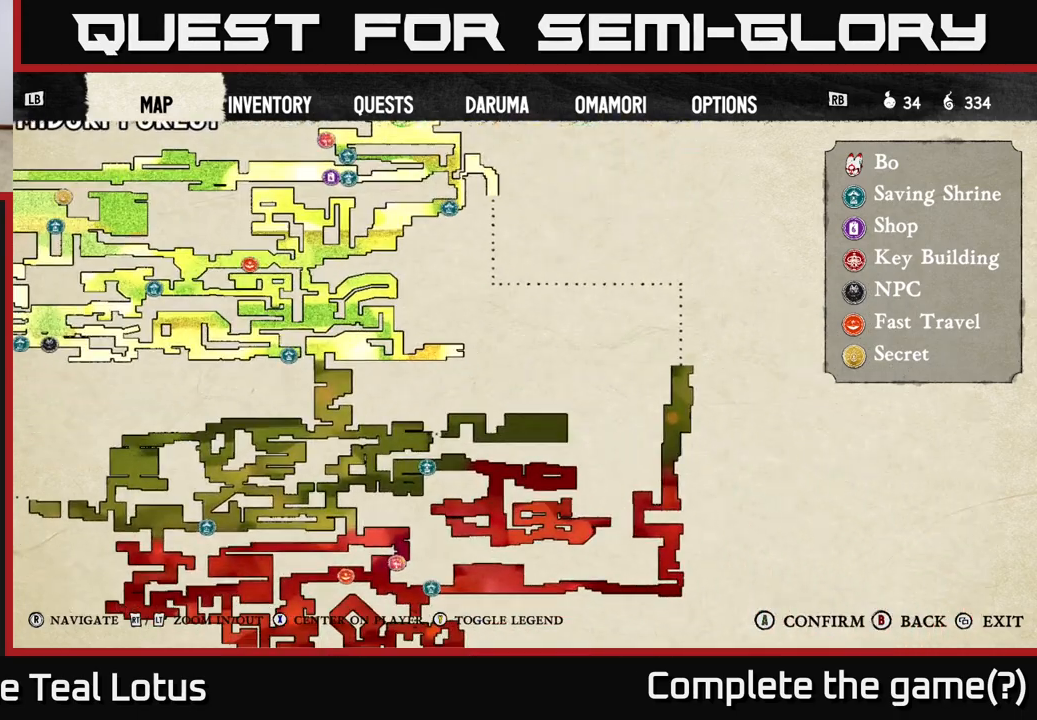
{"buttons": [], "left_stick": "center", "right_stick": "center", "events": [[50, "right_stick", "center"], [117, "right_stick", "down"], [283, "right_stick", "down-left"], [450, "right_stick", "center"]]}
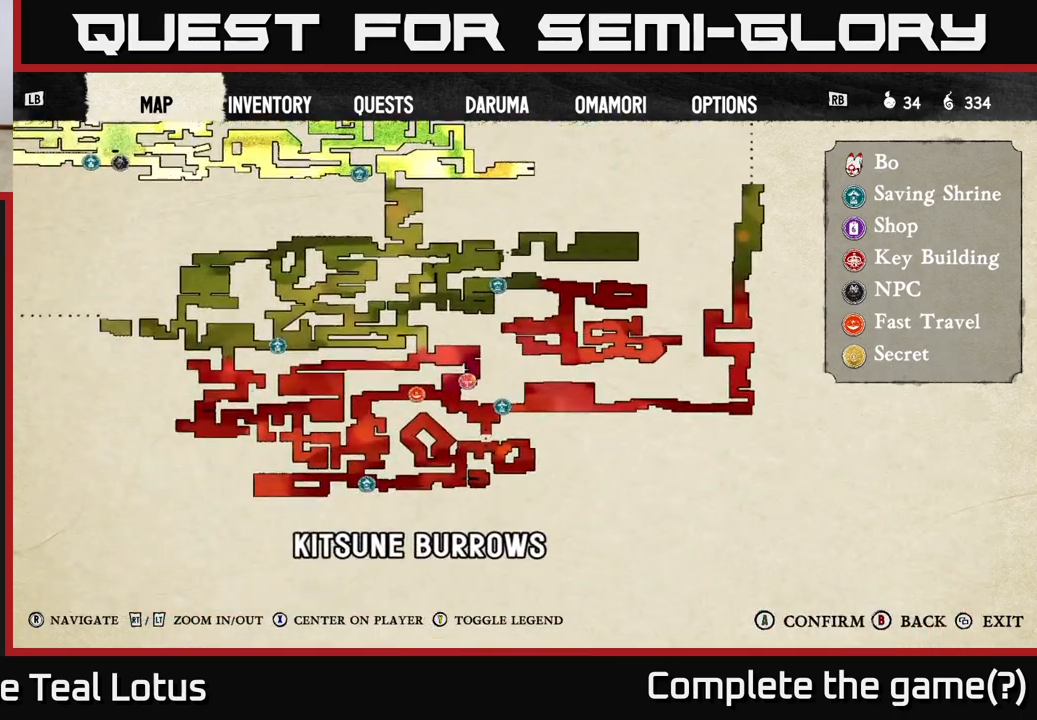
{"buttons": [], "left_stick": "center", "right_stick": "center", "events": []}
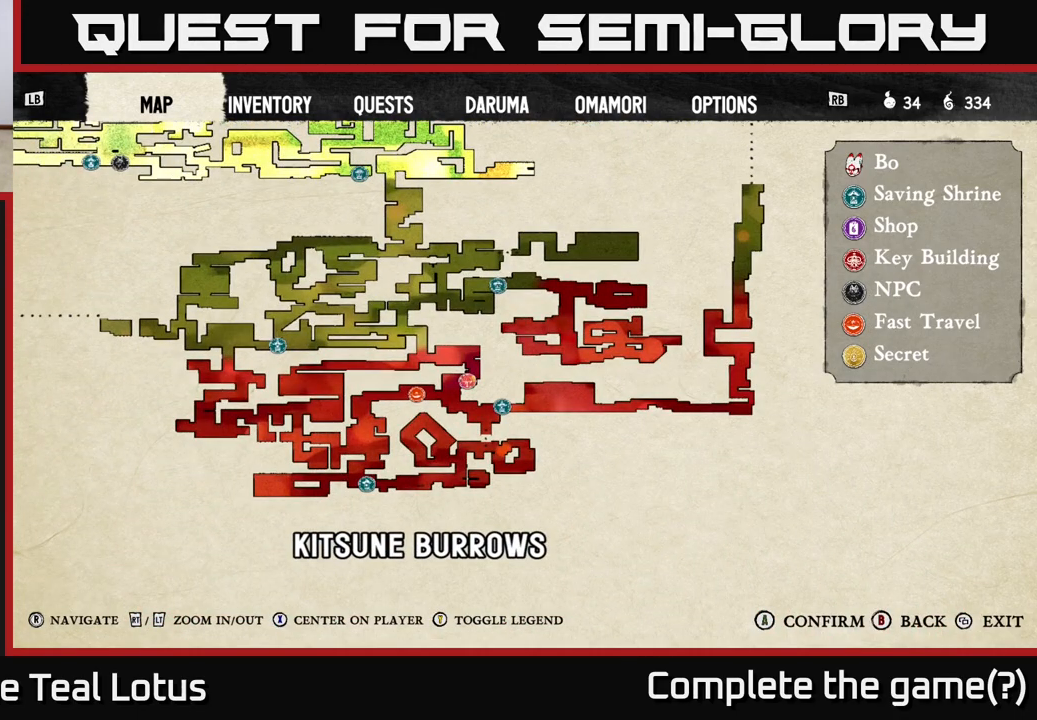
{"buttons": [], "left_stick": "center", "right_stick": "down-left", "events": [[167, "right_stick", "left"], [400, "right_stick", "down-left"]]}
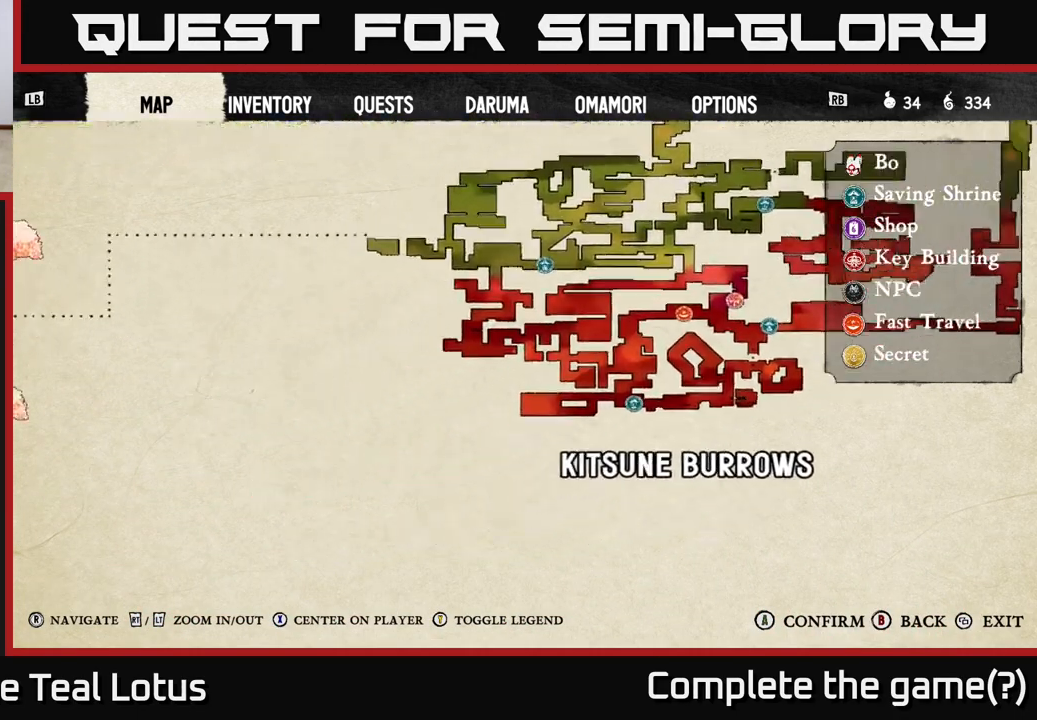
{"buttons": [], "left_stick": "center", "right_stick": "left", "events": [[200, "right_stick", "left"]]}
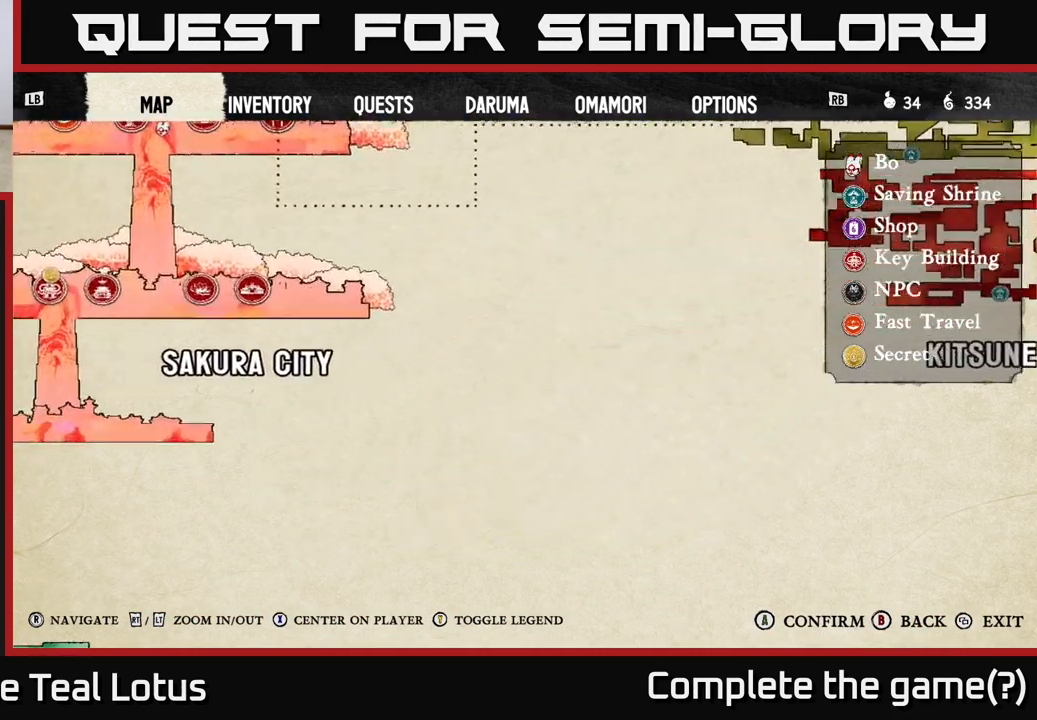
{"buttons": [], "left_stick": "center", "right_stick": "center", "events": [[167, "right_stick", "up-left"], [367, "right_stick", "center"]]}
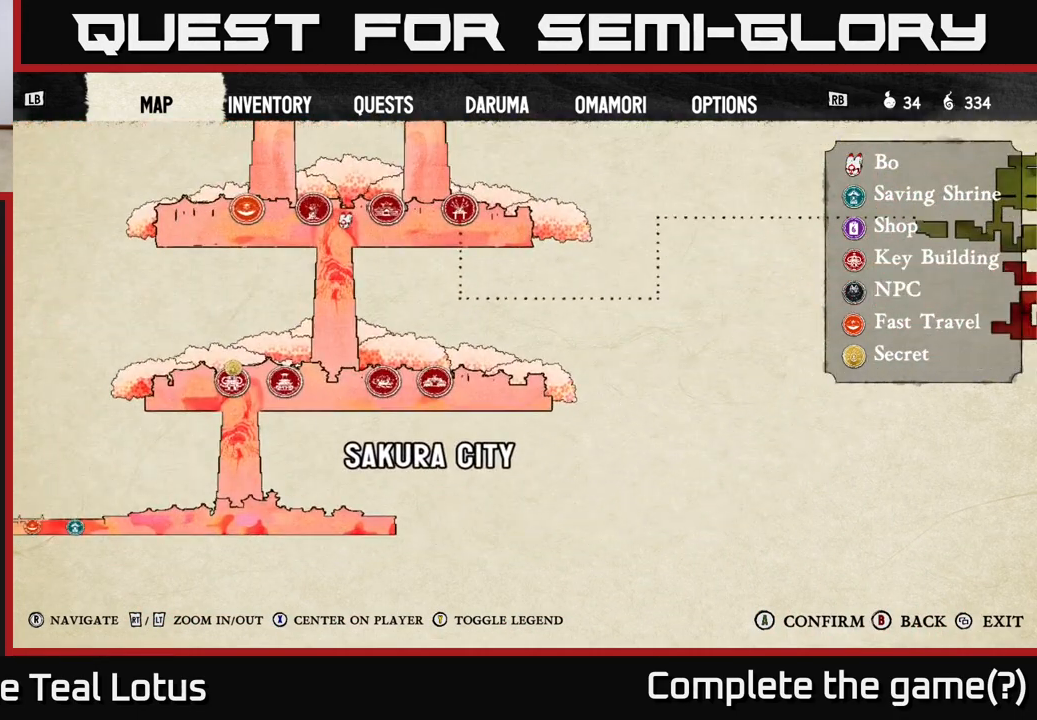
{"buttons": [], "left_stick": "center", "right_stick": "left", "events": [[217, "right_stick", "left"]]}